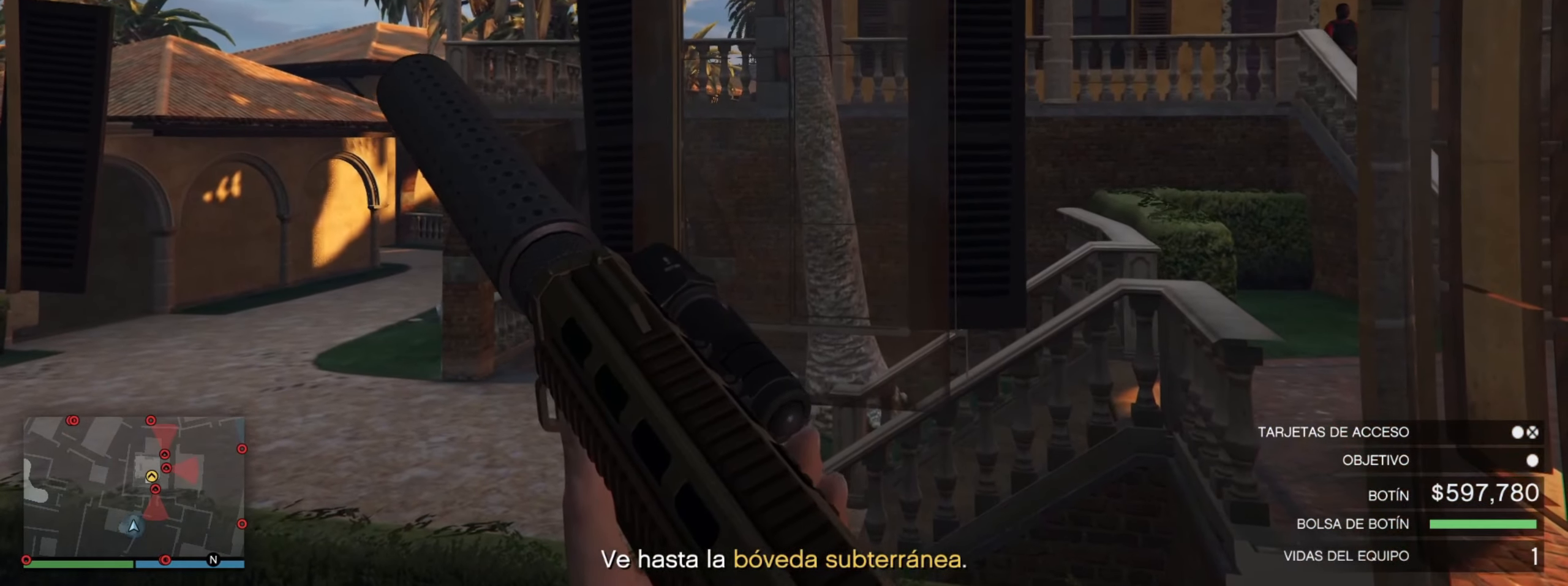
Gameplay with keyboard; each line is a JSON object with the keys held at the frame after it. "events" lists presses ("down") and releases ("up") of ".", "/", "0", "1", "2", "3", "4", "5", "6", "7", "8", "9", "a", "alt_l", "alt_r", "b", "backslash", "backspace", "c", "caps_lock", "comma", "ctrl_l", "ctrl_r", "d", "e", "equals", "escape", "f", "f1", "f10", "f11", "f12", "f2", "f3", "f4", "f5", "f6", "f7", "f8", "f9", "g", "h", "i", "j", "k", "l", "lbracket", "m", "minus", "n", "o", "p", "q", "quote", "r", "rbracket", "return", "s", "semicolon", "shift_l", "shift_r", "space", "super_l", "super_r", "t", "tab", "tilde", "u", "v", "w", "x", "y" and "z" between this image and that frame as [ms after this image, input, new state], when the widget could be followed in between. No other keys are recorded. Mouse input is not recorded.
{"keys": [], "events": []}
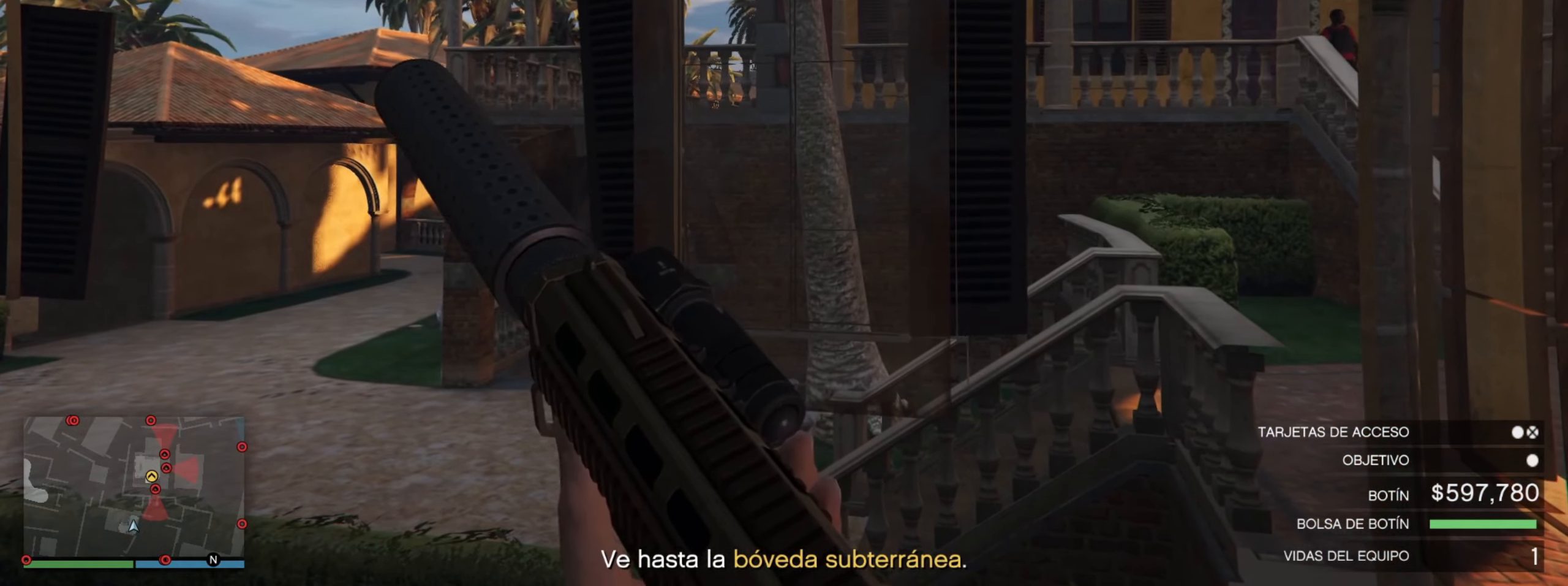
{"keys": [], "events": []}
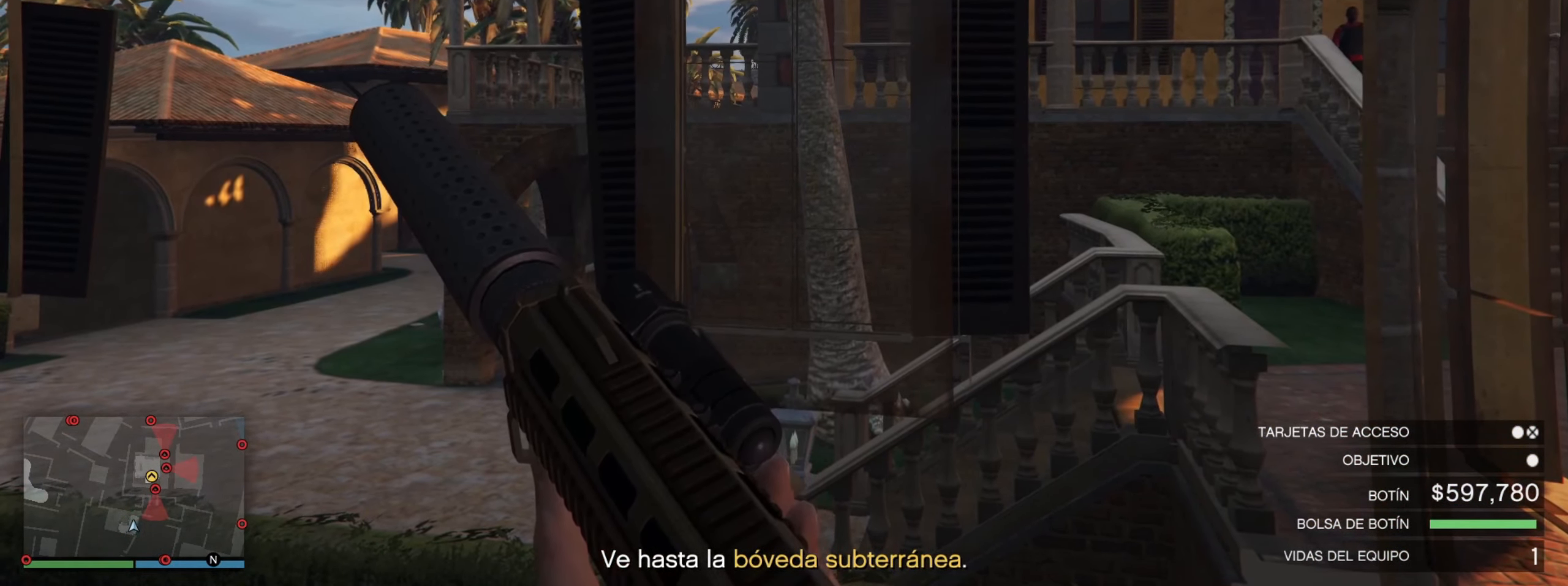
{"keys": [], "events": []}
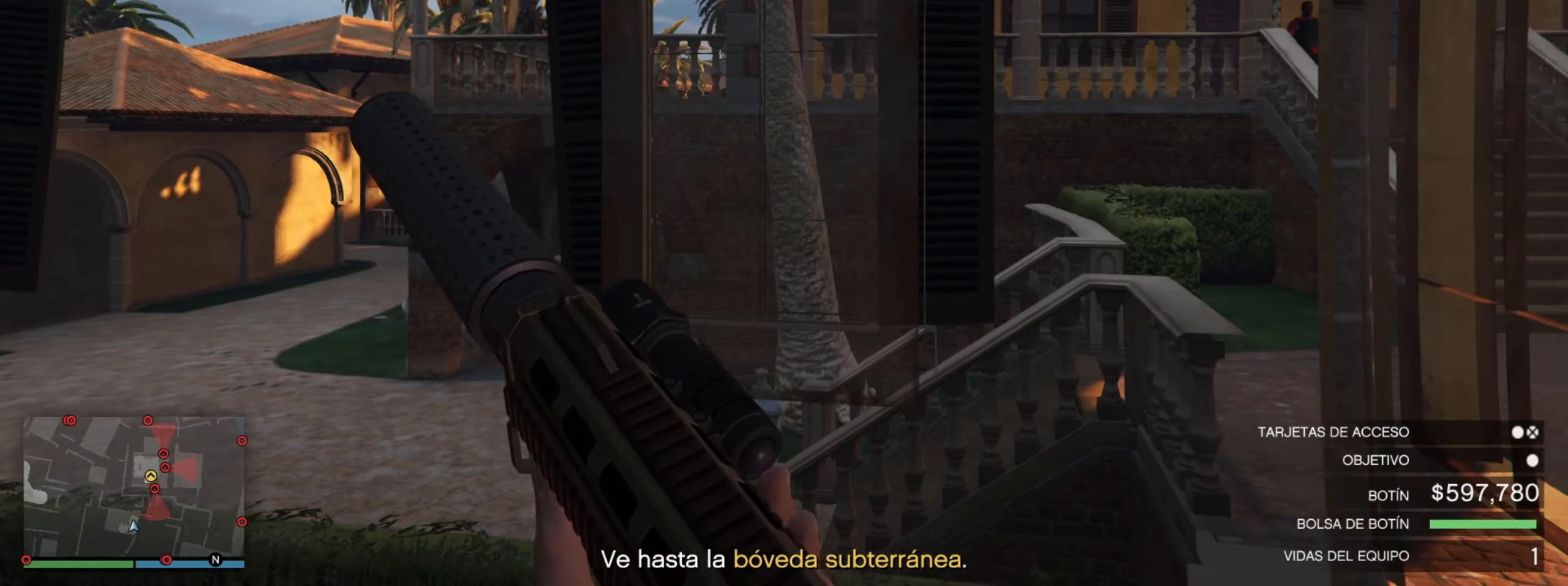
{"keys": [], "events": []}
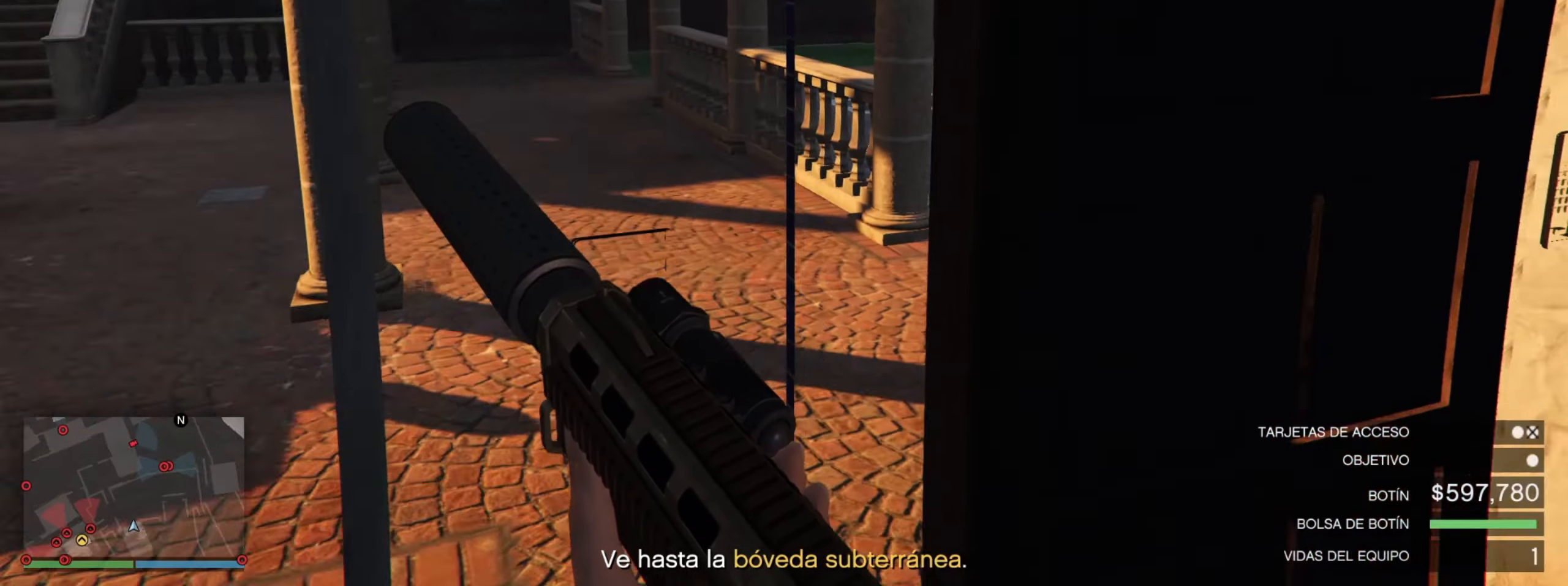
{"keys": ["w"], "events": [[433, "w", "down"]]}
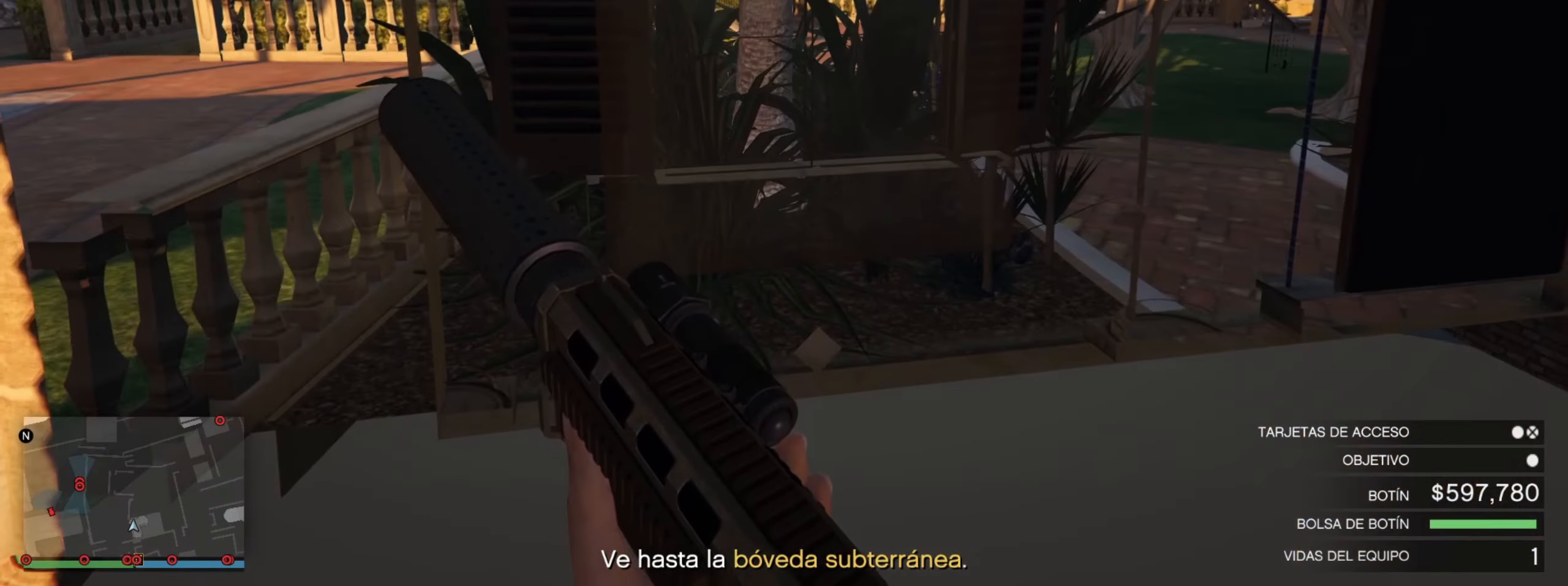
{"keys": ["w"], "events": []}
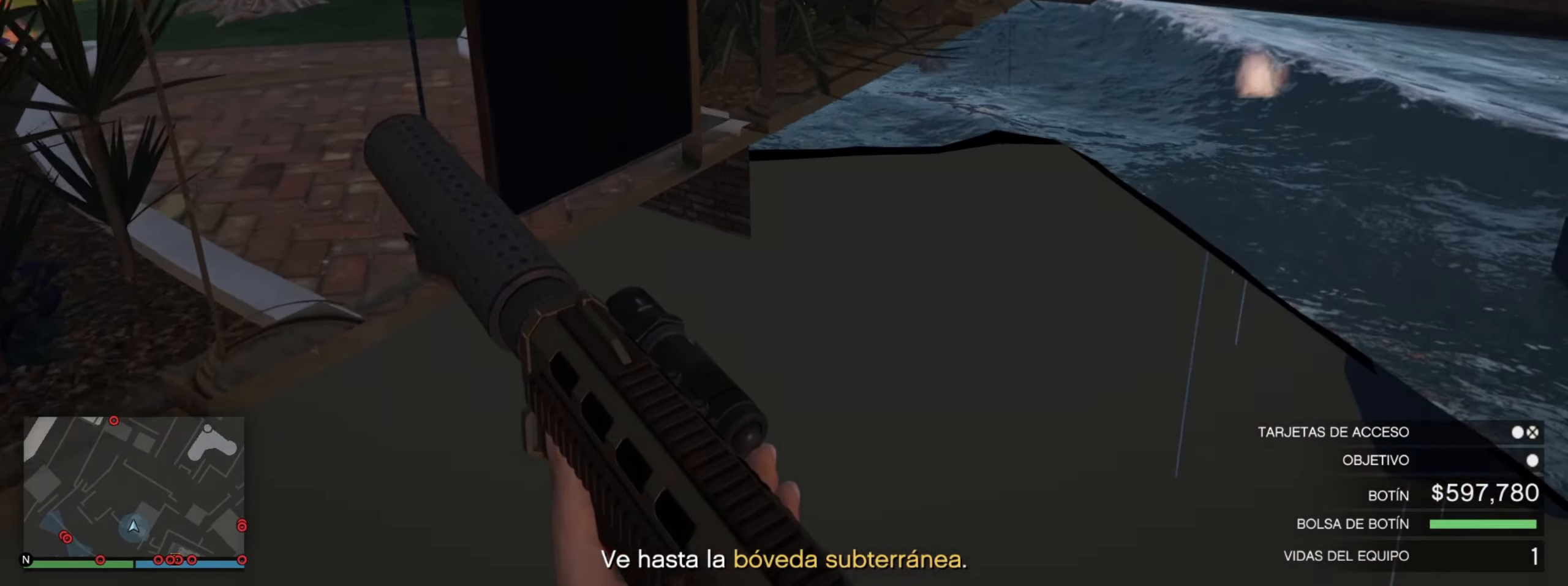
{"keys": ["w"], "events": []}
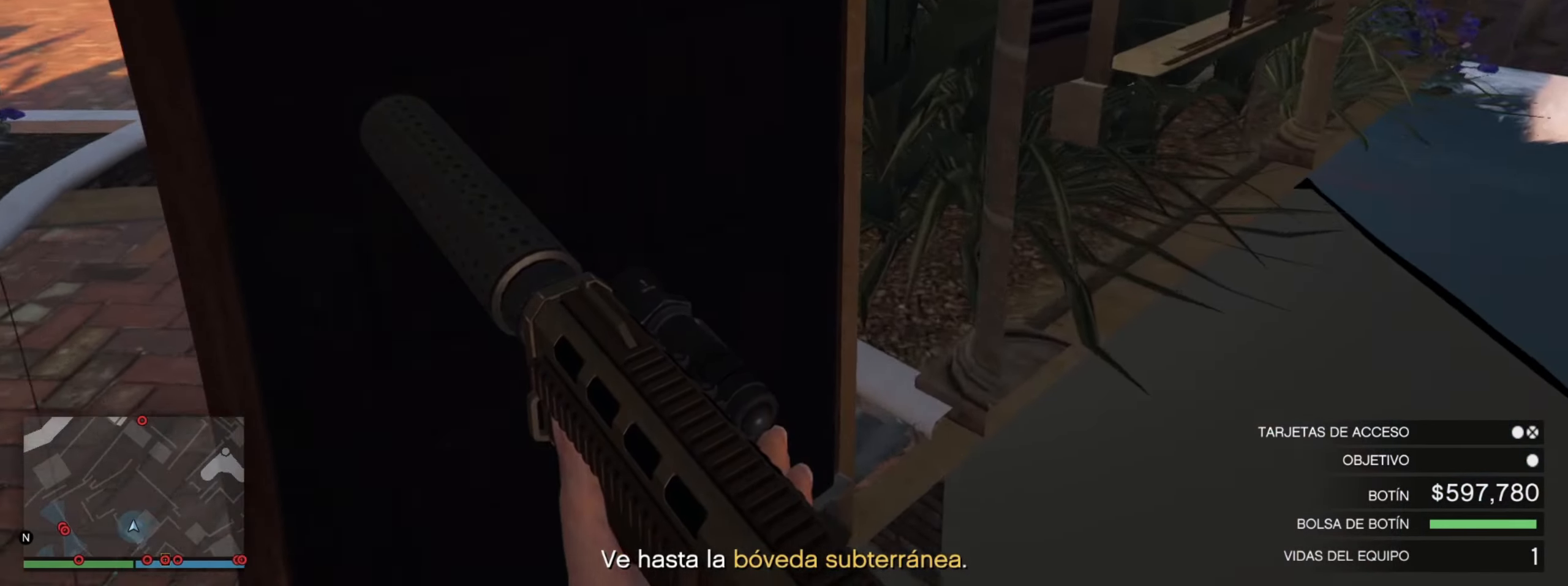
{"keys": ["w"], "events": []}
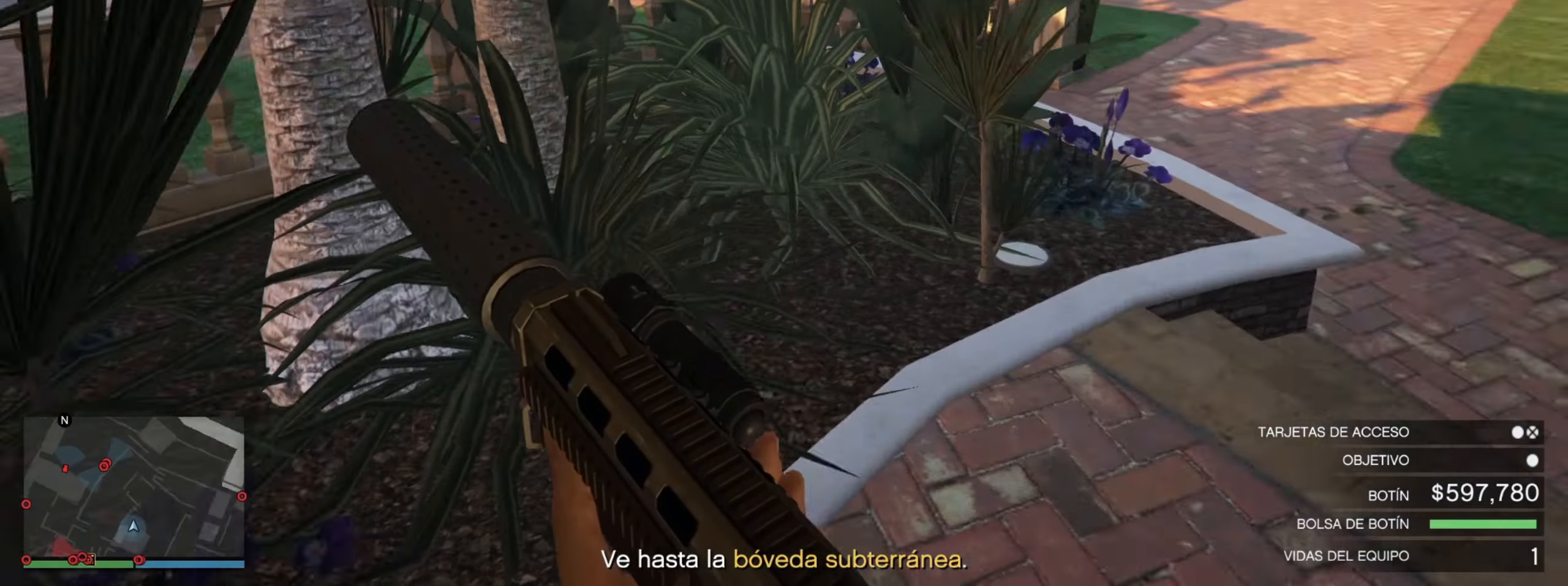
{"keys": ["w"], "events": [[117, "w", "up"], [483, "w", "down"]]}
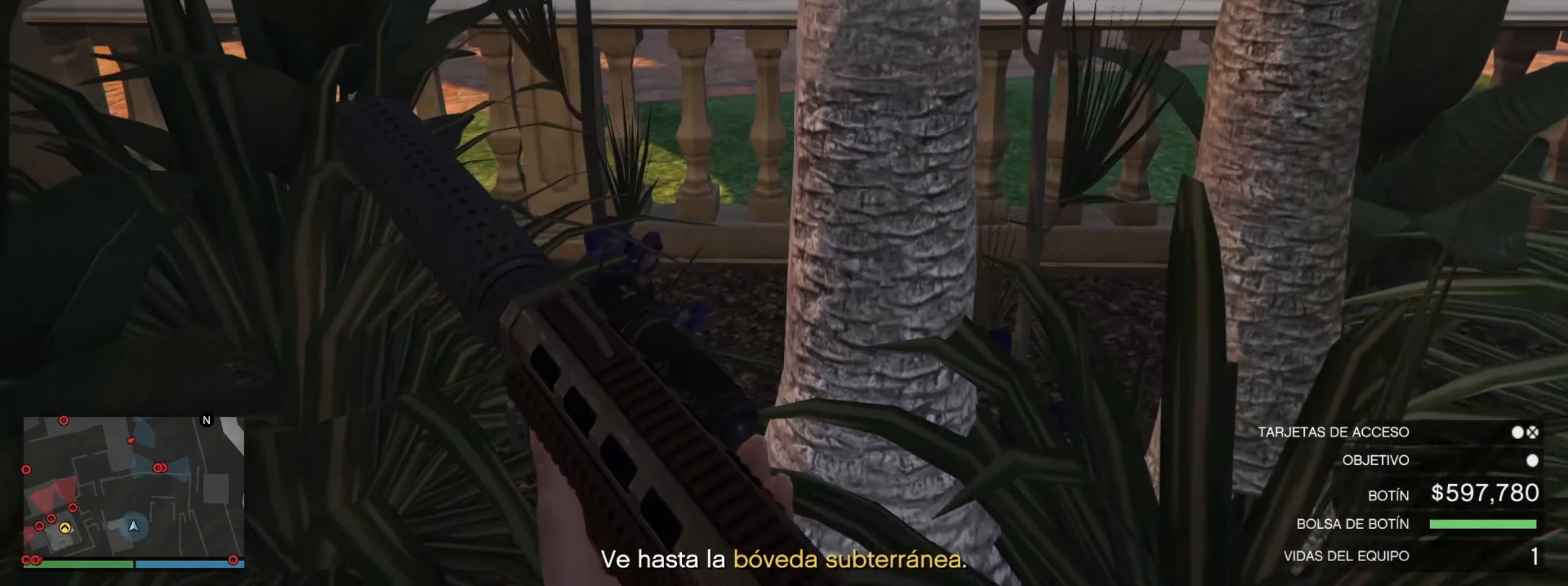
{"keys": ["w"], "events": []}
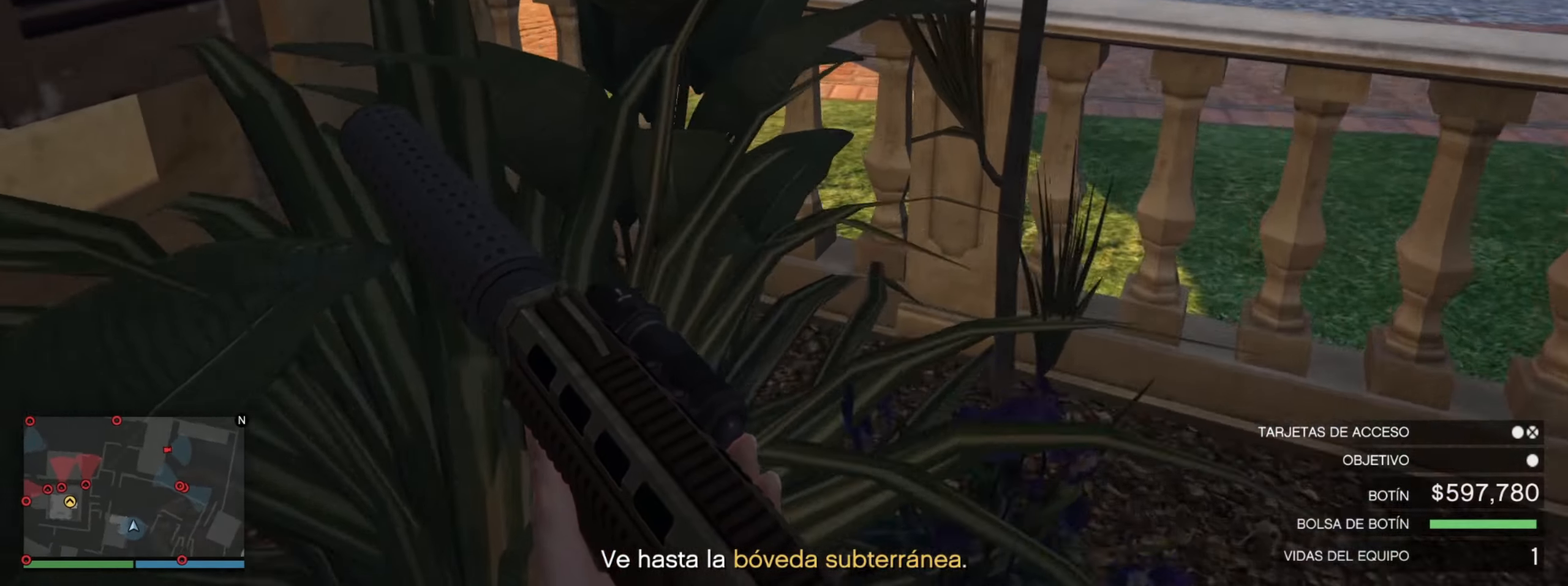
{"keys": ["w"], "events": []}
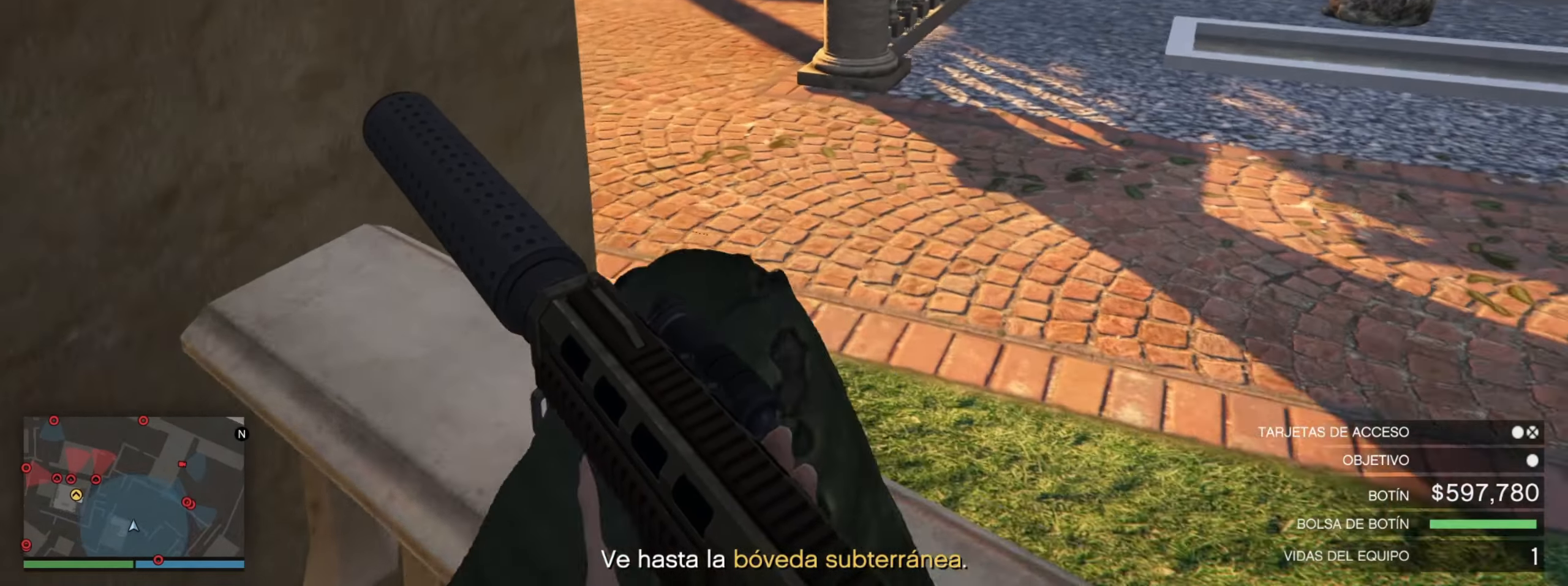
{"keys": ["a"], "events": [[50, "w", "up"], [67, "a", "down"]]}
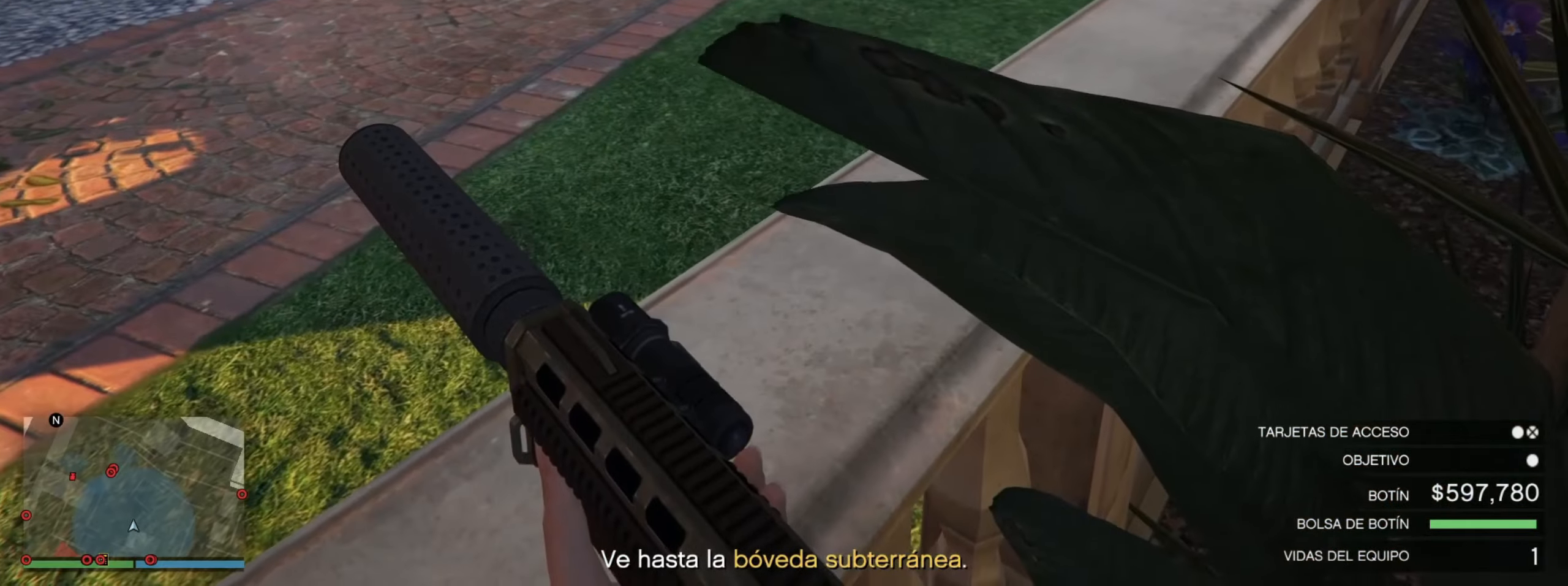
{"keys": [], "events": [[83, "a", "up"]]}
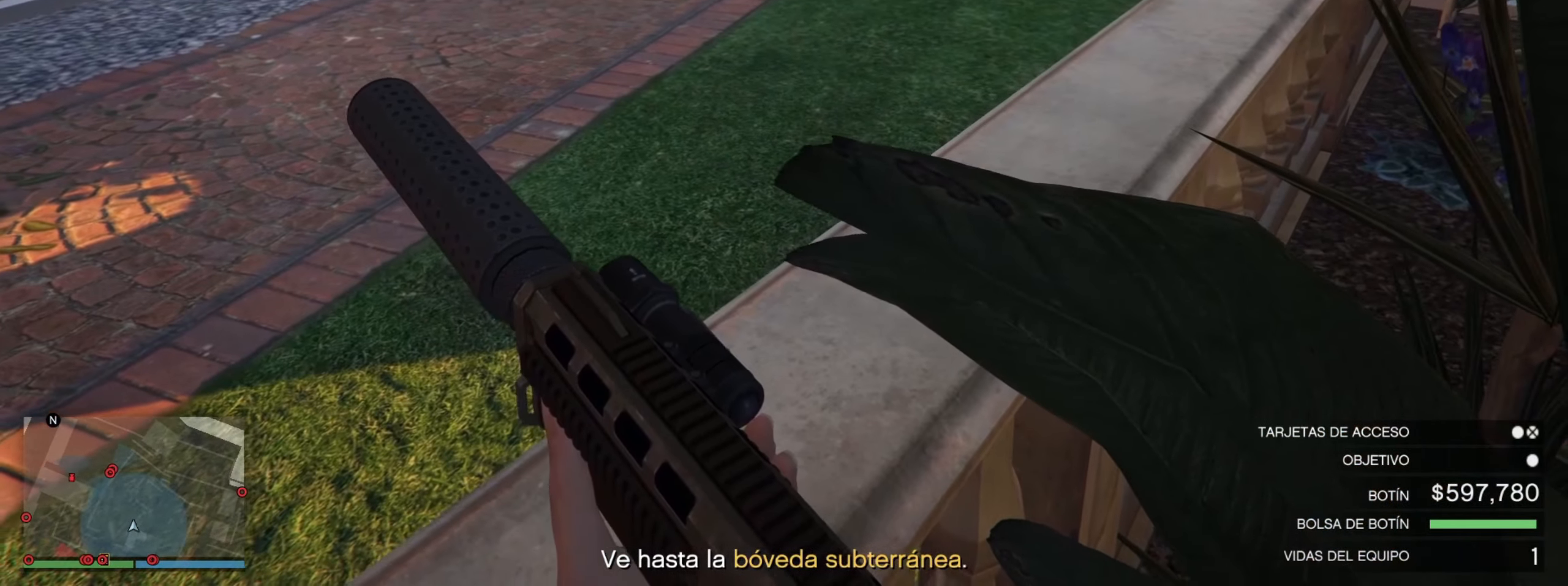
{"keys": [], "events": []}
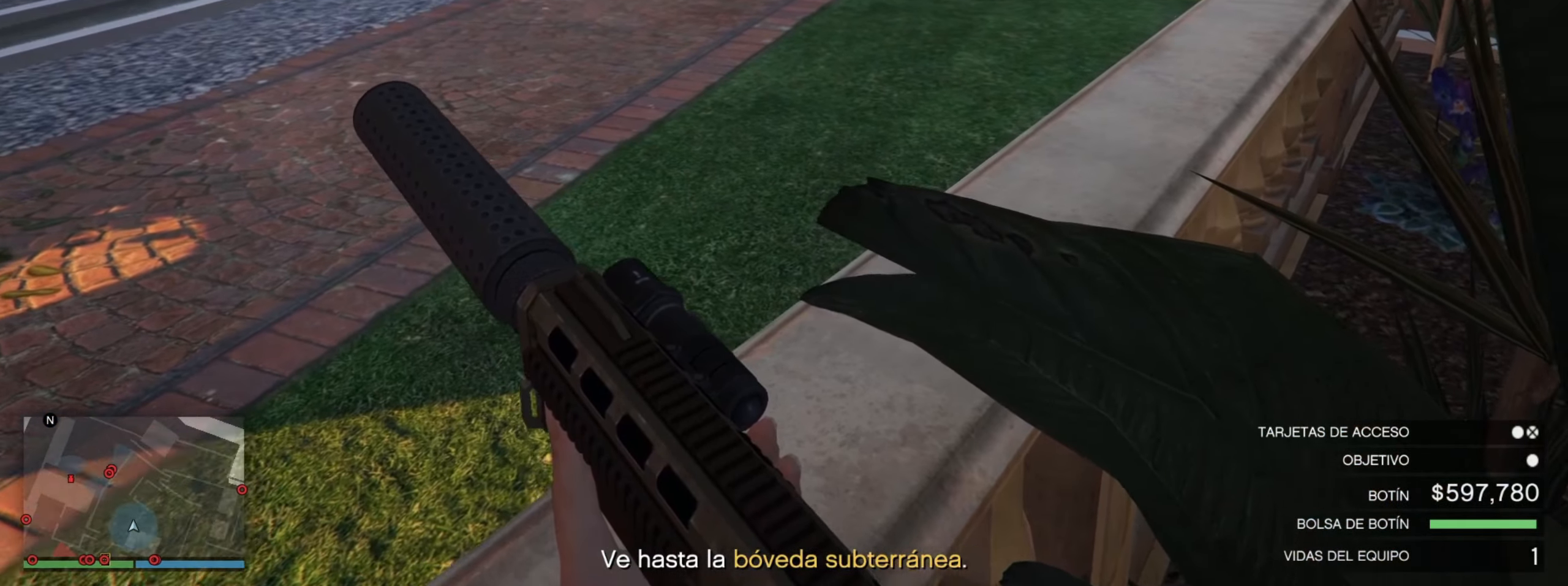
{"keys": [], "events": []}
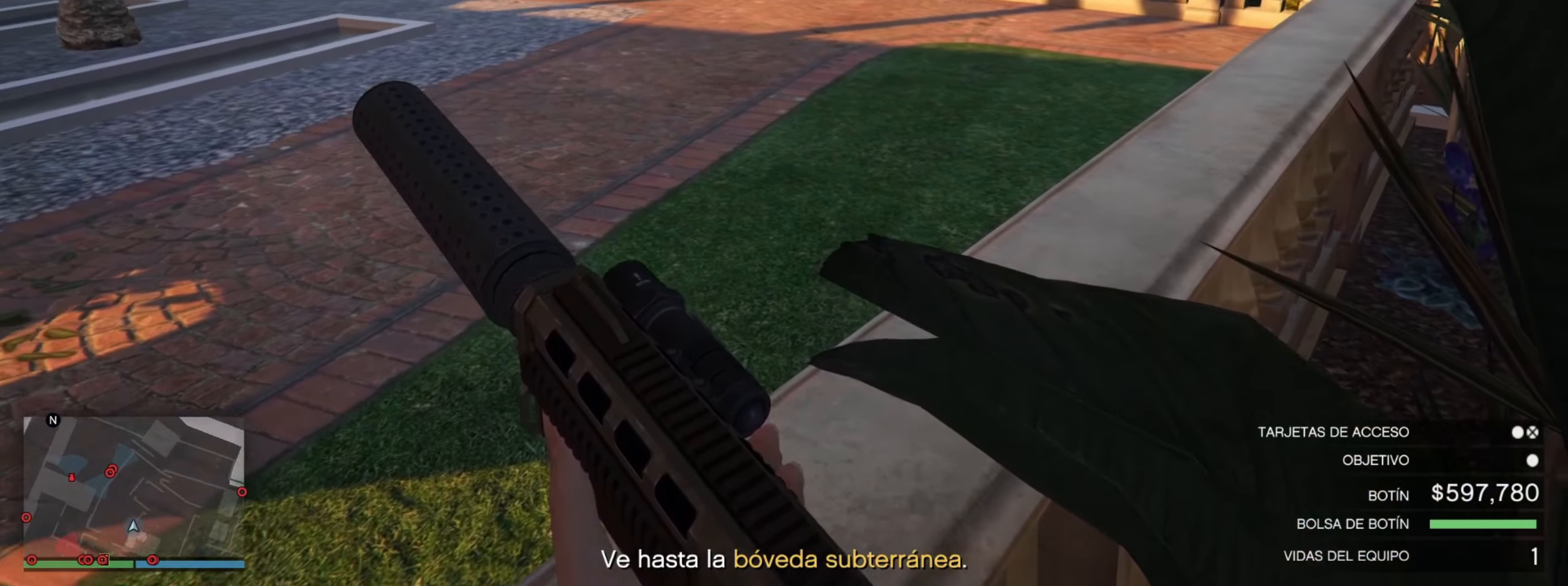
{"keys": [], "events": []}
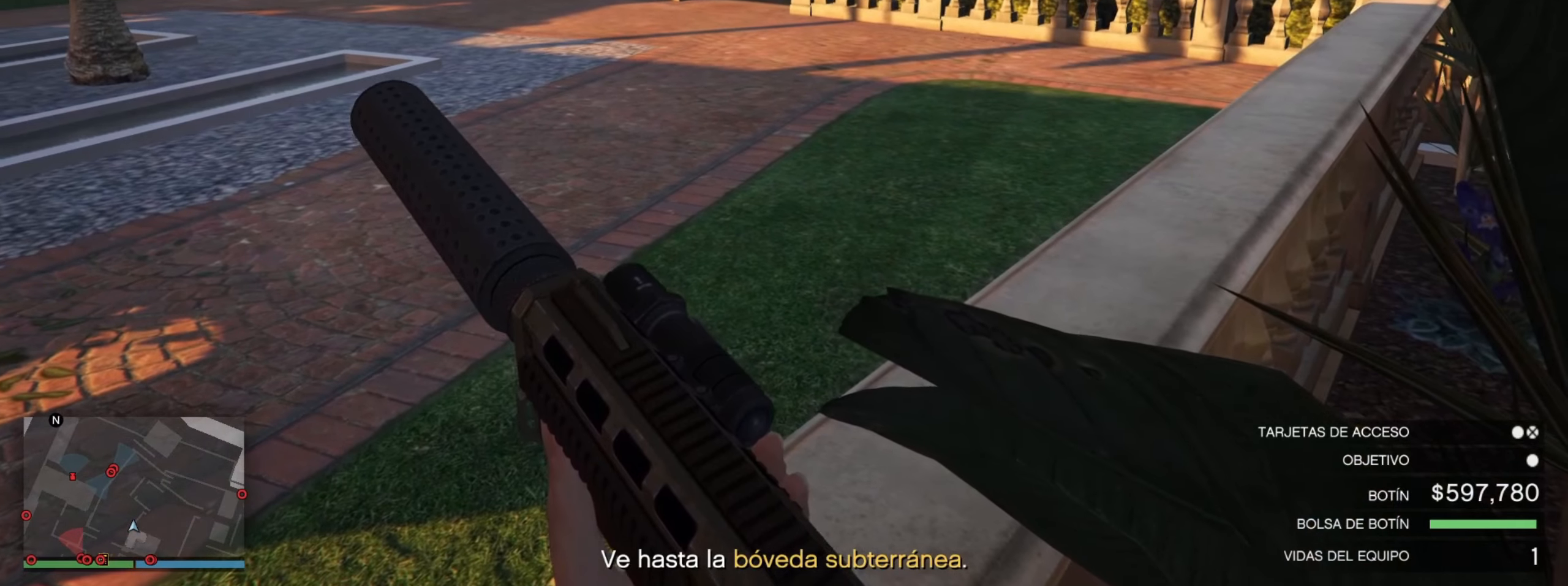
{"keys": ["a"], "events": [[317, "a", "down"]]}
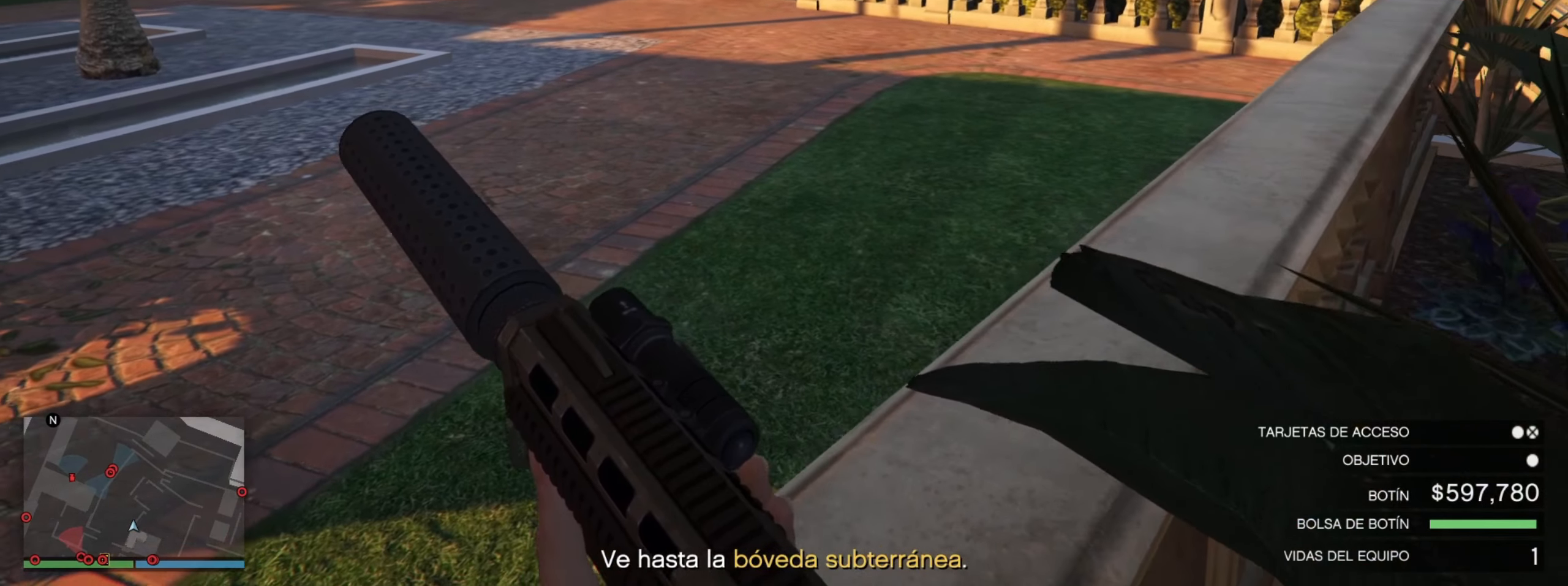
{"keys": ["a", "s"], "events": [[100, "s", "down"]]}
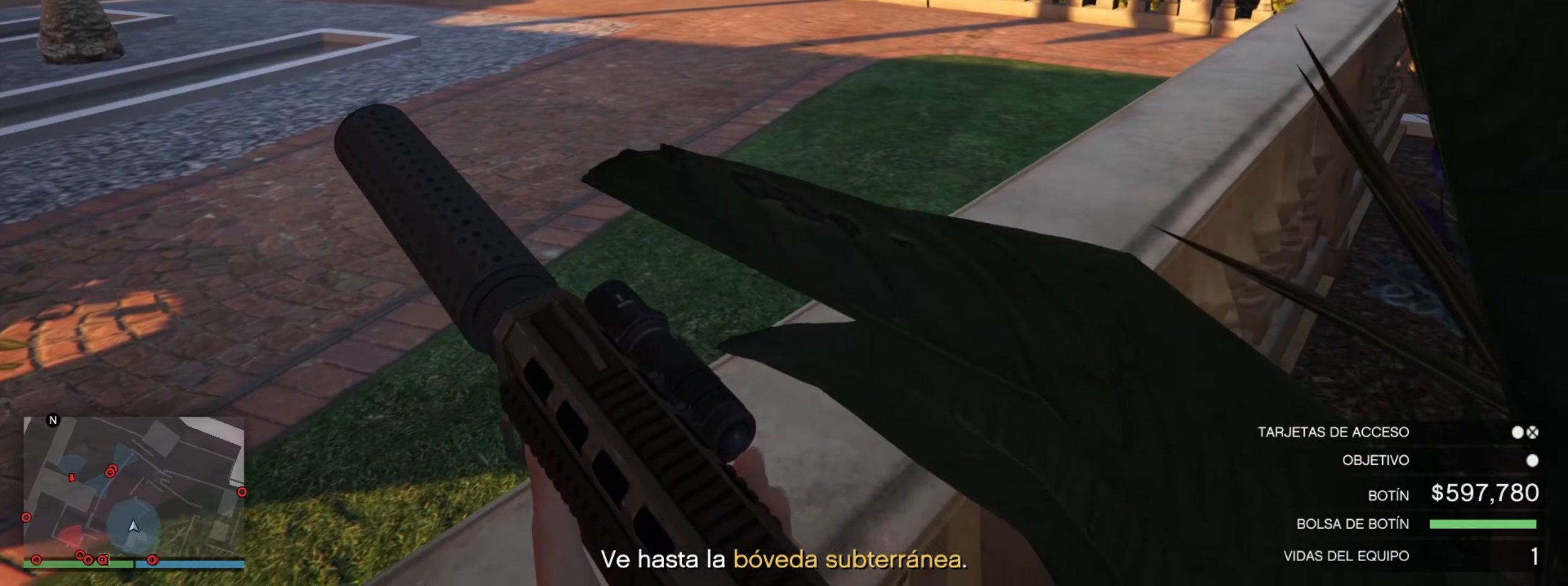
{"keys": ["a", "s"], "events": []}
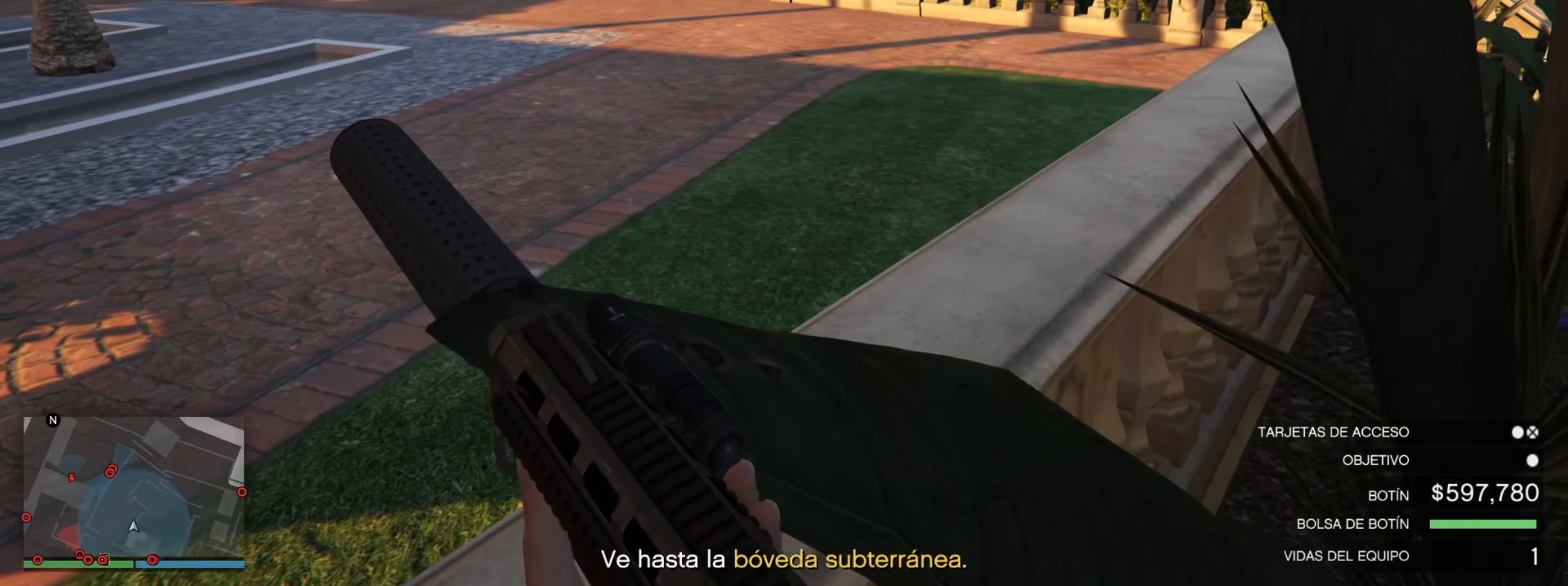
{"keys": ["a", "s"], "events": []}
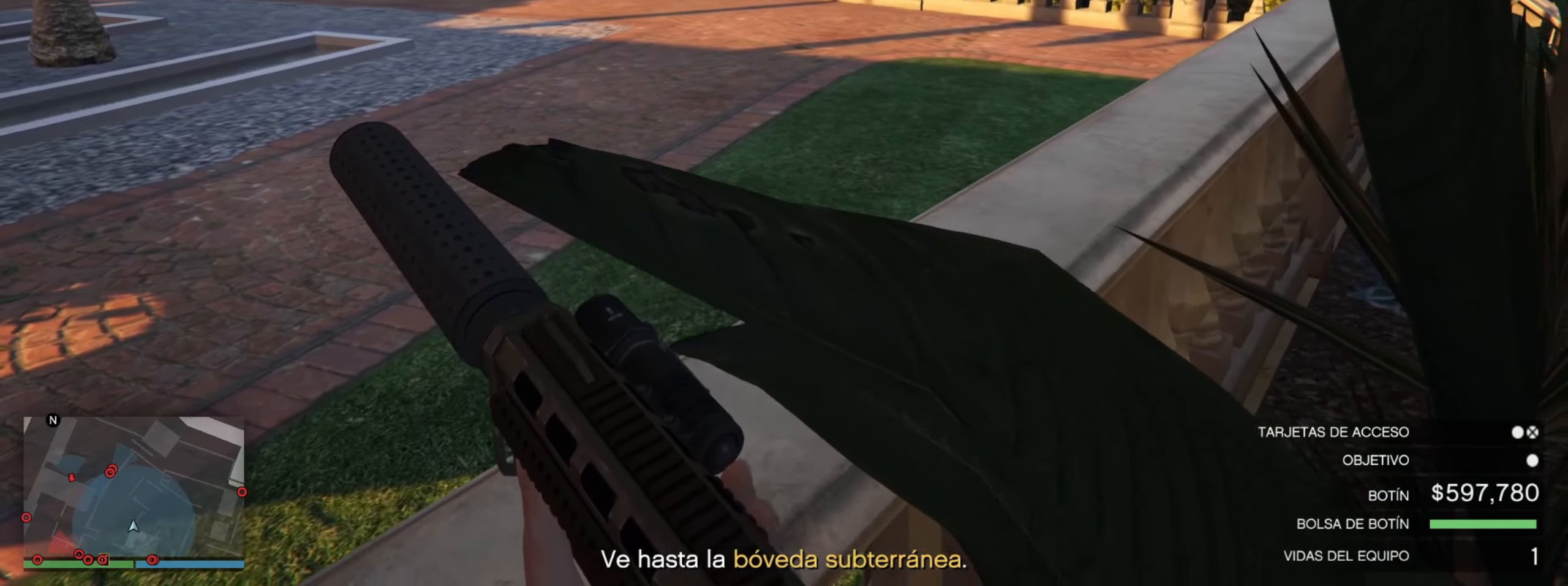
{"keys": ["a", "s"], "events": []}
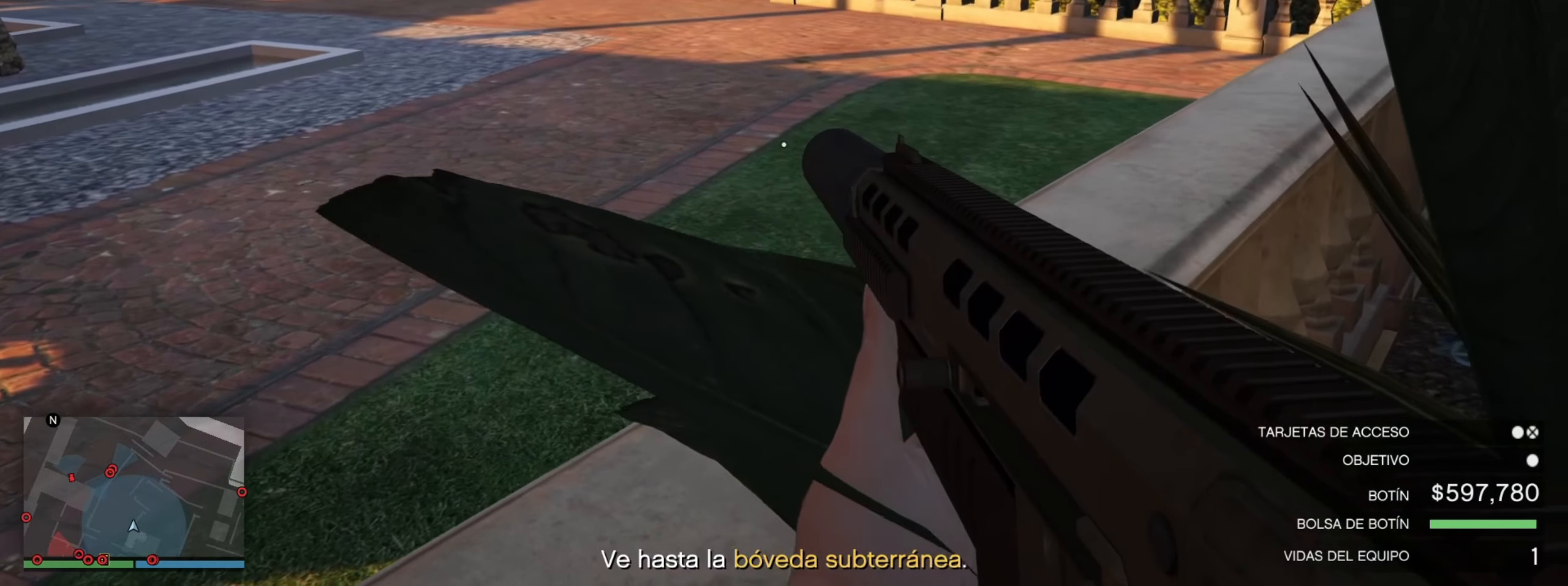
{"keys": ["a", "s"], "events": []}
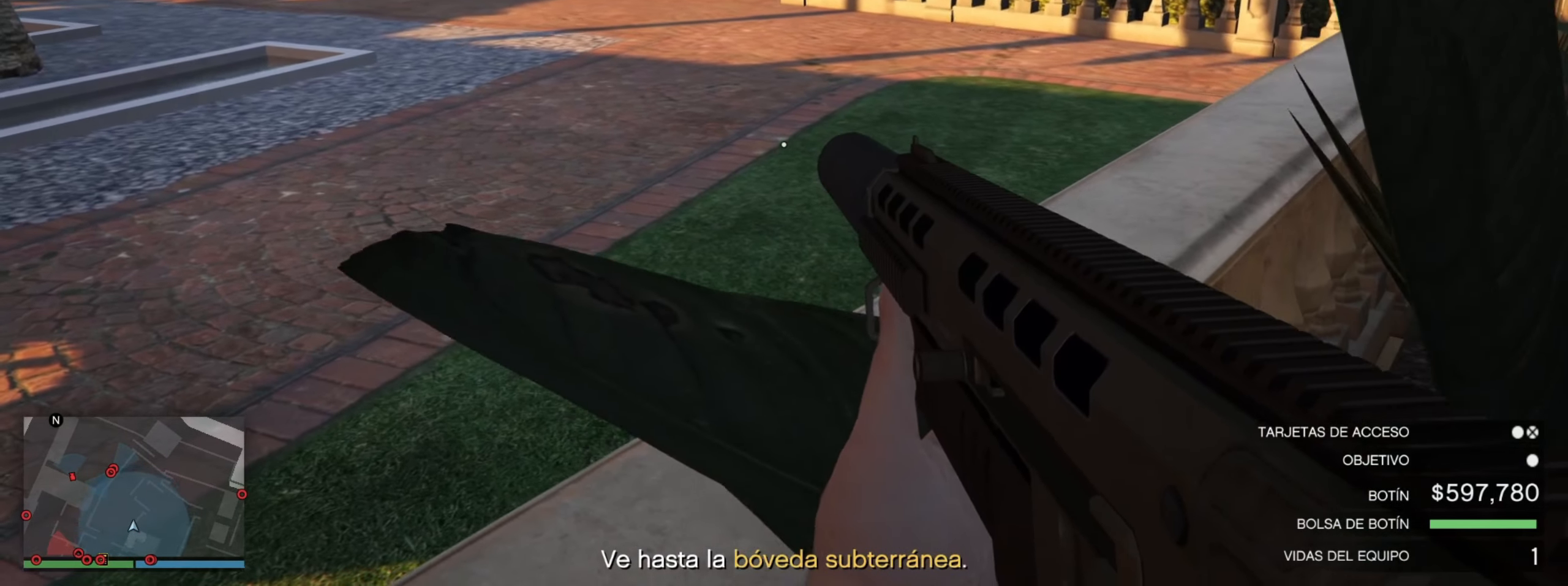
{"keys": ["a", "s"], "events": []}
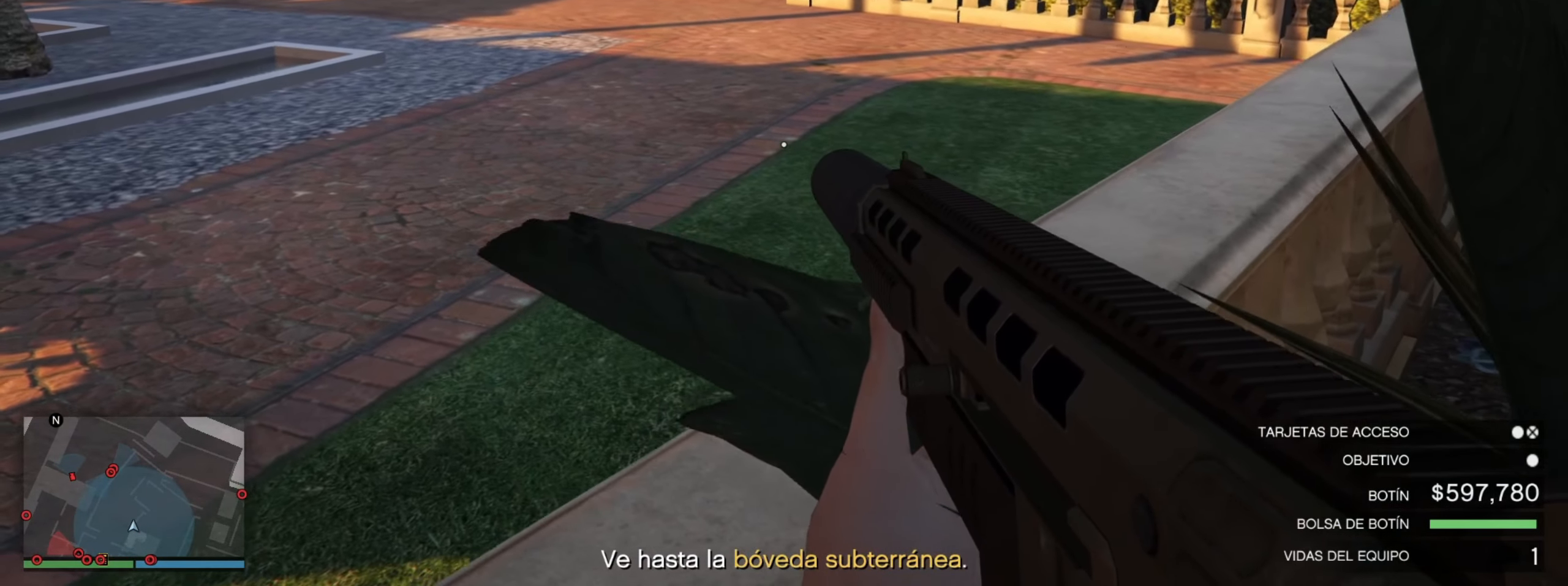
{"keys": ["a", "s"], "events": []}
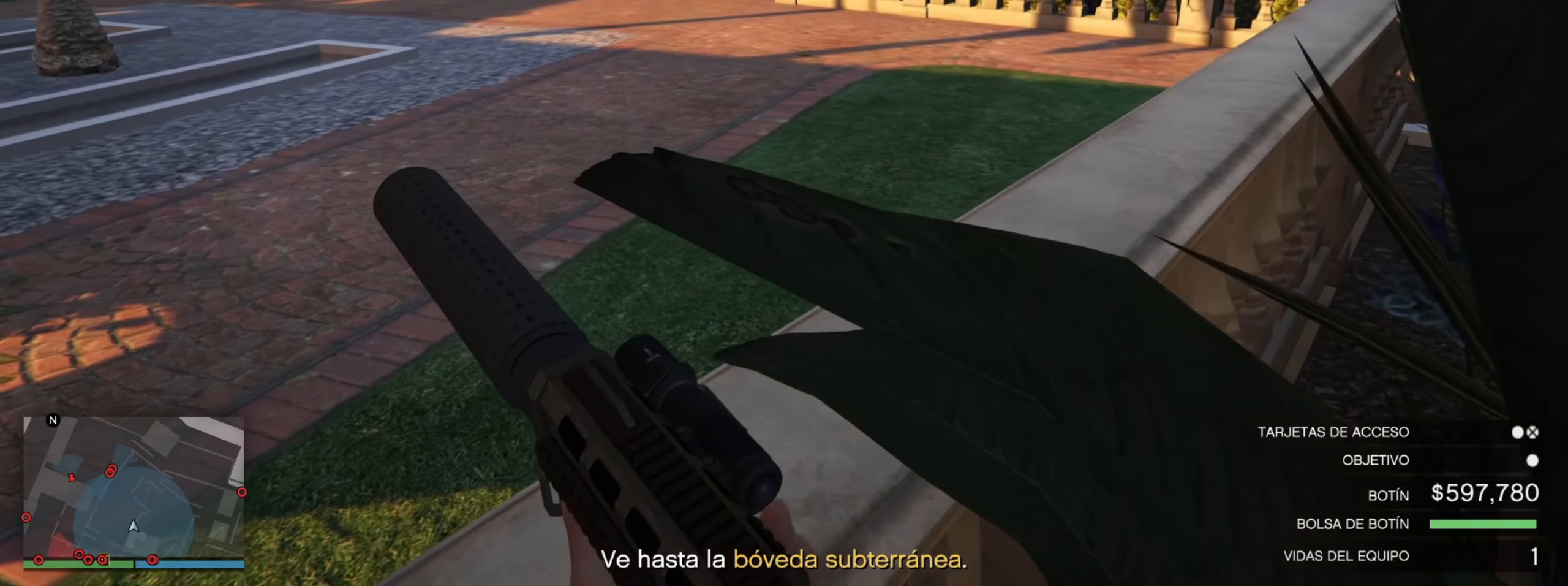
{"keys": ["a", "s"], "events": []}